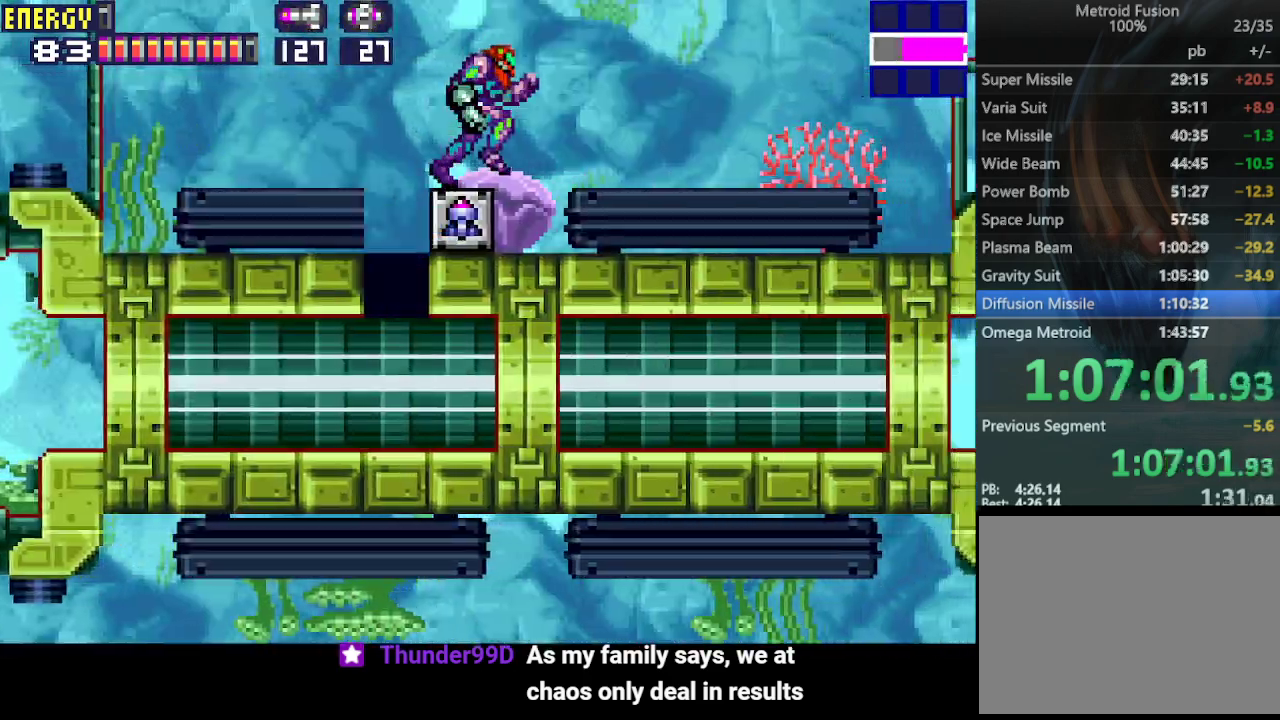
Gameplay with a controller (PlayStation layout); each line is a JSON object with the inputs held at the frame after it. "events" lists button and stick changes between this image and that frame as [ms after this image, input, new state], when the widget could be followed in between. Not read: L3 R3 left_stick right_stick.
{"buttons": ["DPAD_RIGHT"], "events": [[67, "CIRCLE", "up"]]}
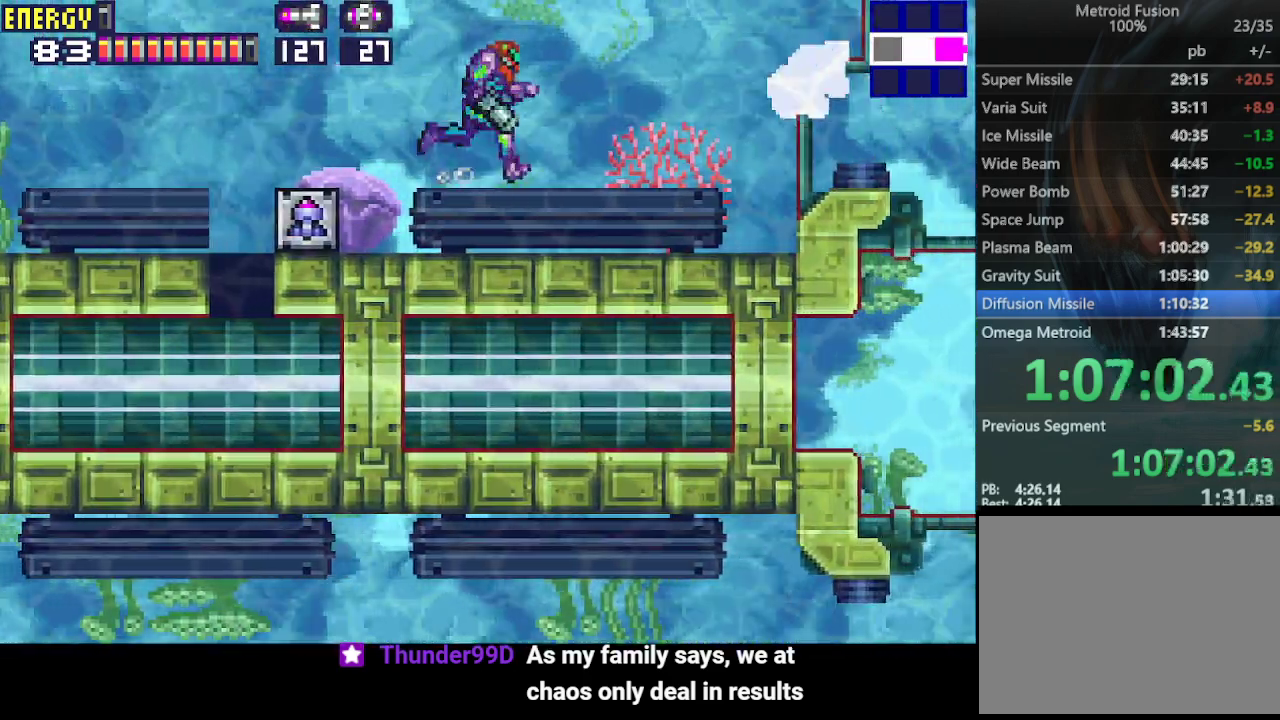
{"buttons": ["CIRCLE", "DPAD_RIGHT"], "events": [[300, "CIRCLE", "down"]]}
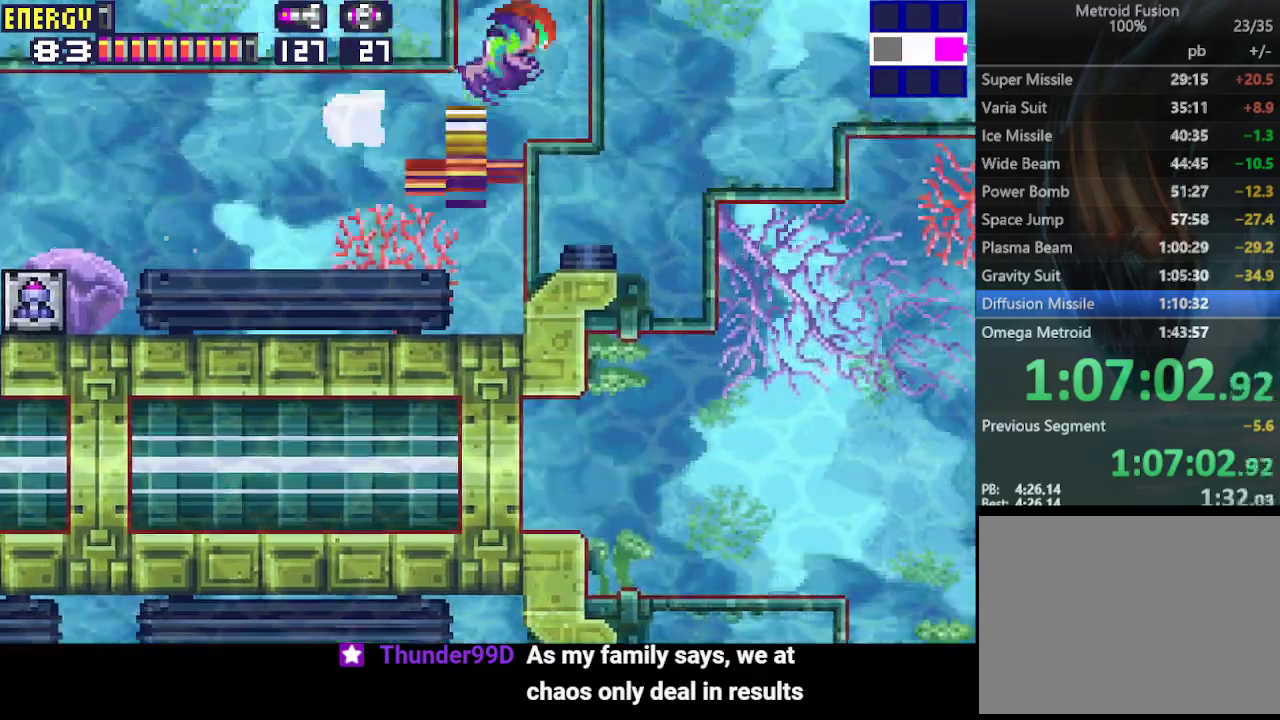
{"buttons": ["CIRCLE", "DPAD_RIGHT"], "events": [[33, "CIRCLE", "up"], [333, "CIRCLE", "down"]]}
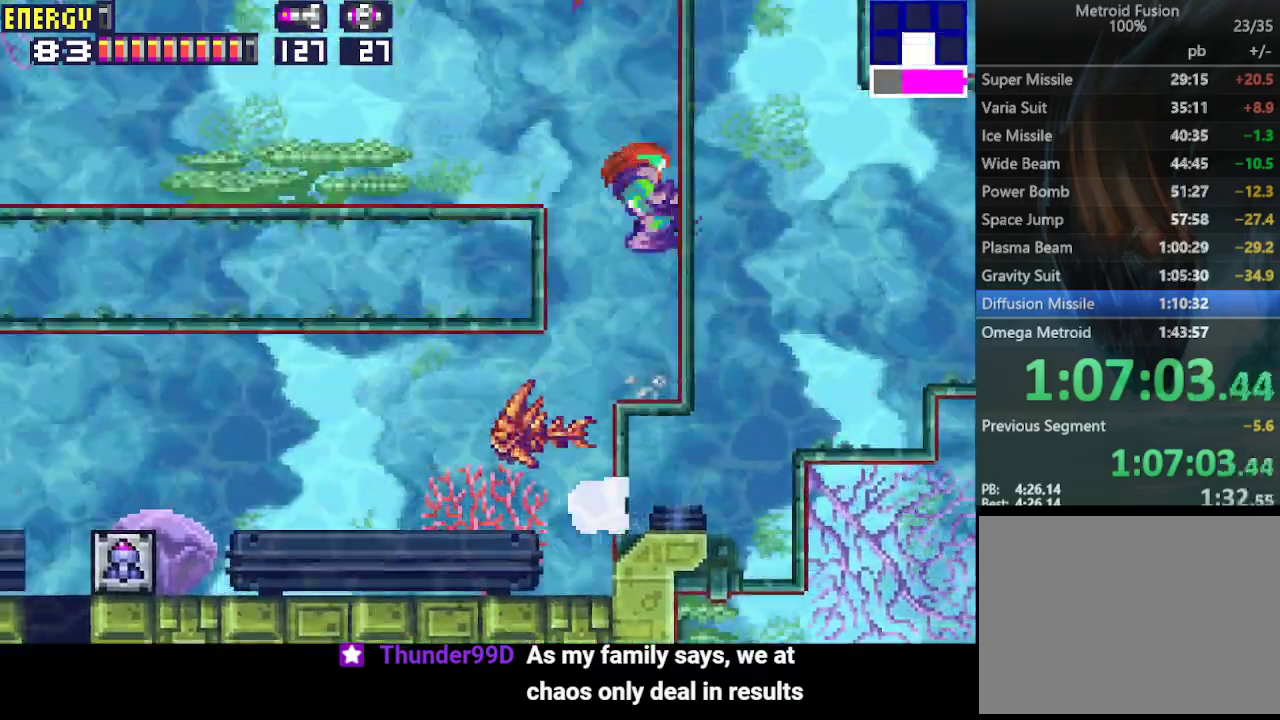
{"buttons": ["DPAD_RIGHT"], "events": [[367, "CIRCLE", "up"], [400, "CROSS", "down"], [500, "CROSS", "up"]]}
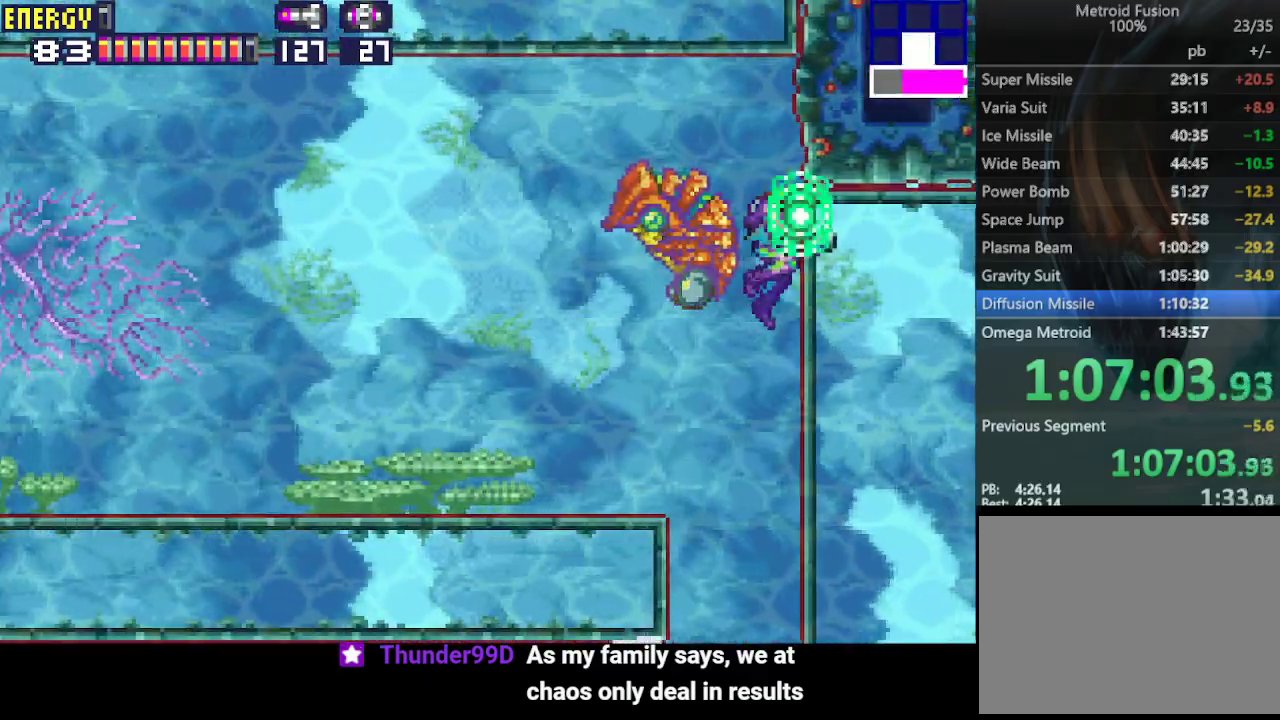
{"buttons": ["CIRCLE"], "events": [[67, "CROSS", "down"], [167, "CROSS", "up"], [300, "CIRCLE", "down"], [333, "DPAD_RIGHT", "up"], [400, "CIRCLE", "up"], [467, "CIRCLE", "down"]]}
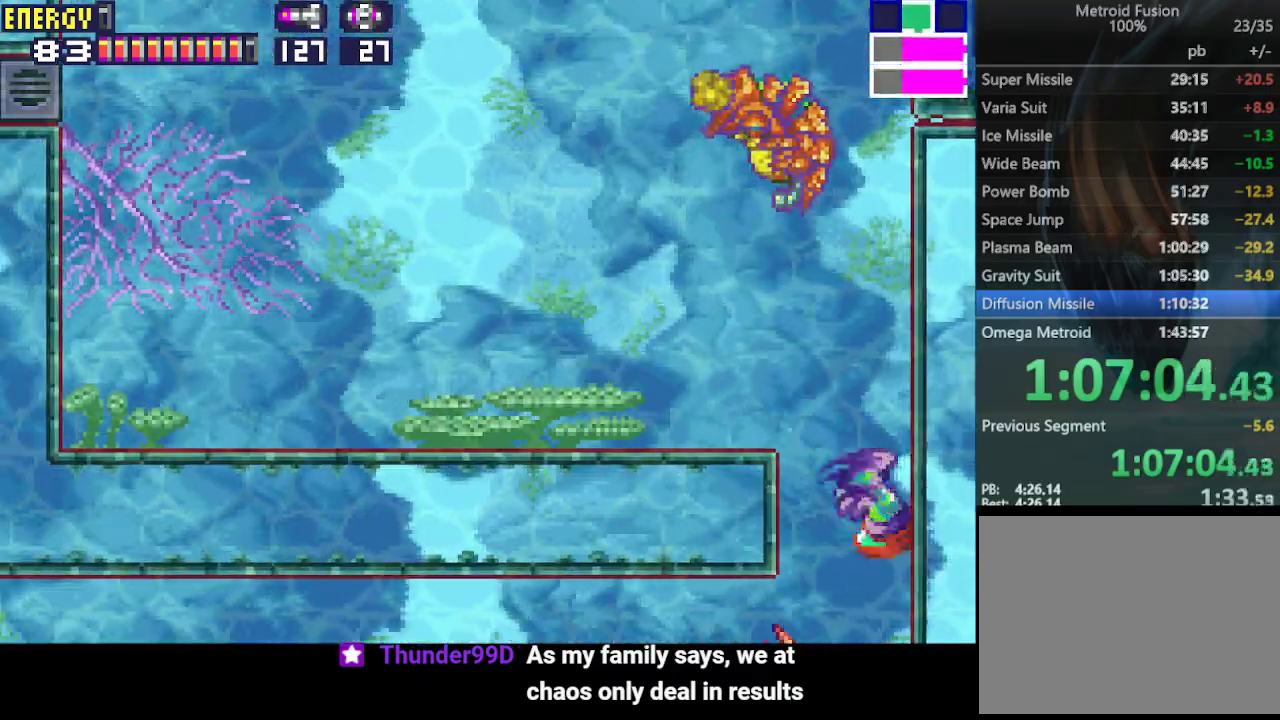
{"buttons": [], "events": [[300, "CIRCLE", "up"]]}
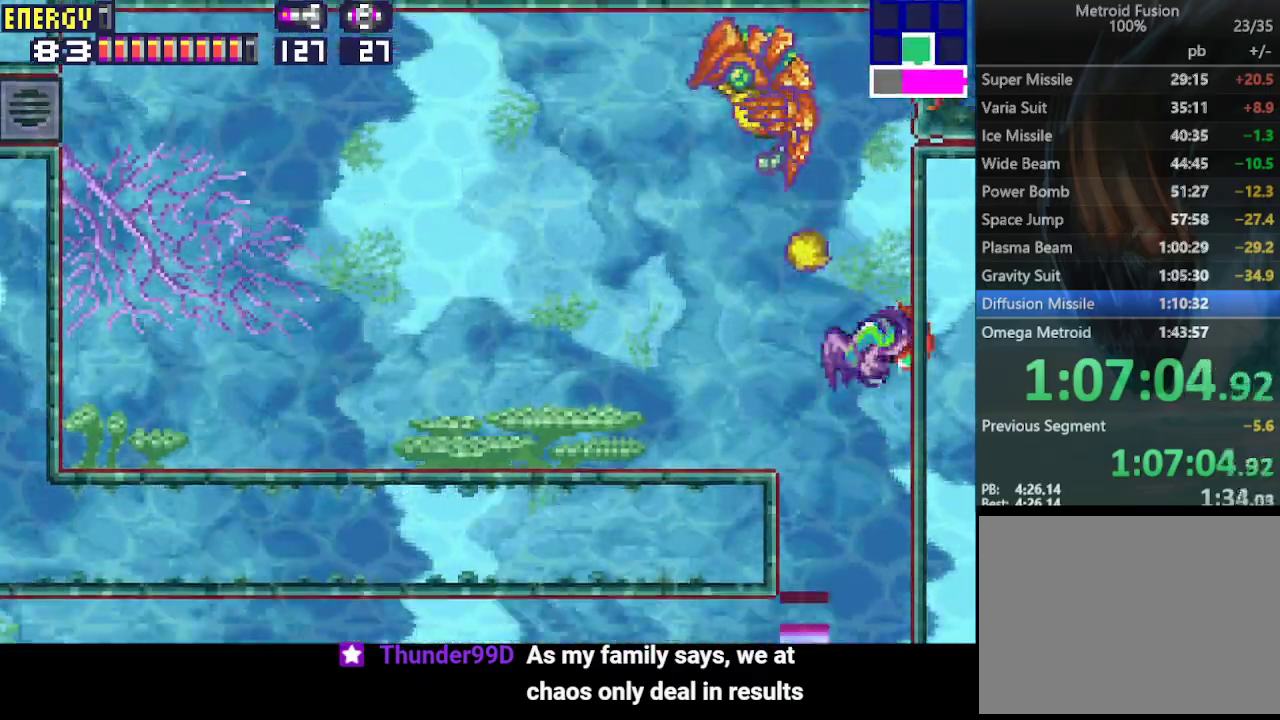
{"buttons": ["CROSS", "DPAD_RIGHT"], "events": [[67, "CIRCLE", "down"], [333, "CIRCLE", "up"], [333, "DPAD_RIGHT", "down"], [400, "CROSS", "down"], [467, "CROSS", "up"], [500, "CROSS", "down"]]}
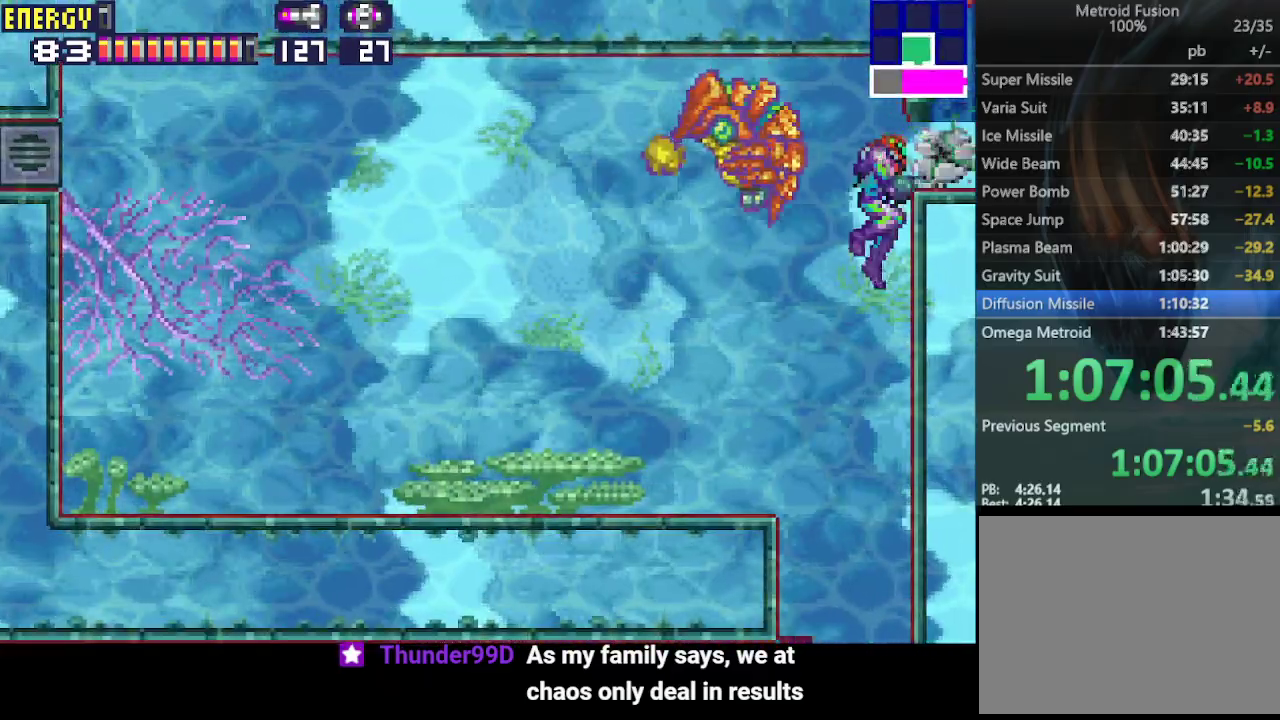
{"buttons": ["DPAD_RIGHT"], "events": [[100, "CROSS", "up"], [167, "CROSS", "down"], [233, "CROSS", "up"], [233, "DPAD_RIGHT", "up"], [333, "CIRCLE", "down"], [433, "CIRCLE", "up"], [500, "DPAD_RIGHT", "down"]]}
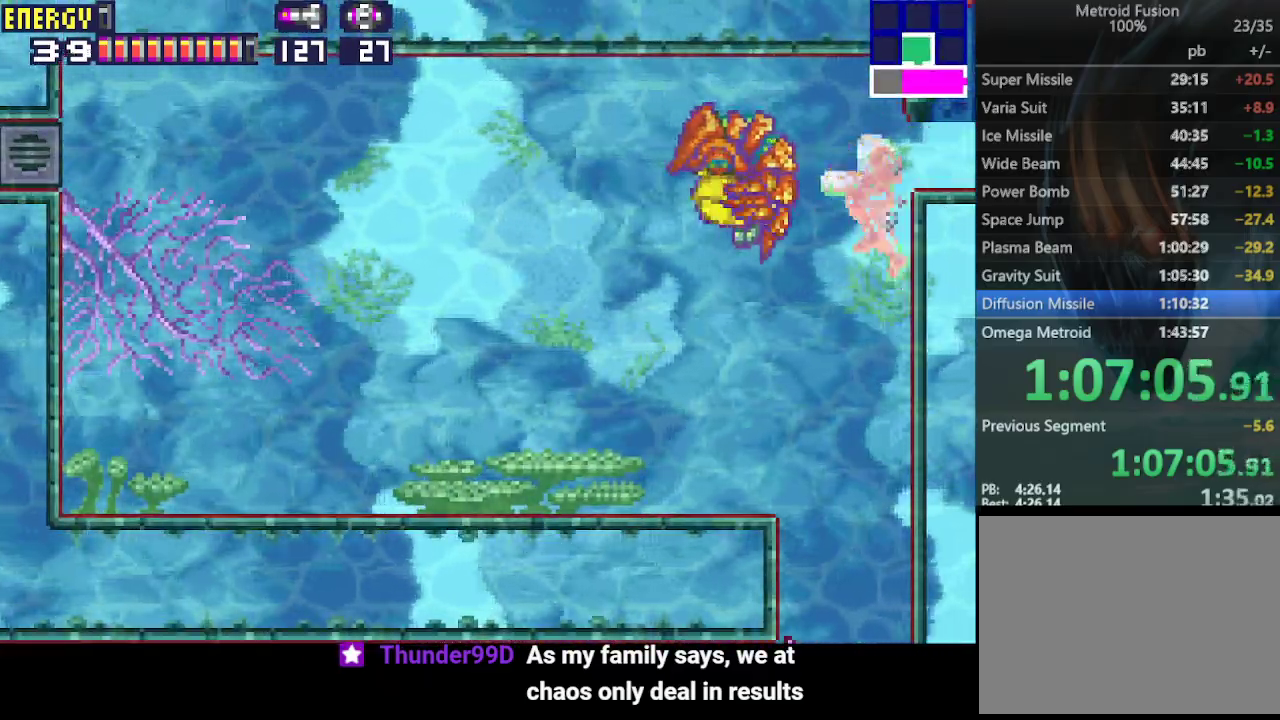
{"buttons": [], "events": [[33, "CROSS", "down"], [133, "CROSS", "up"], [333, "DPAD_RIGHT", "up"], [433, "CIRCLE", "down"], [500, "CIRCLE", "up"]]}
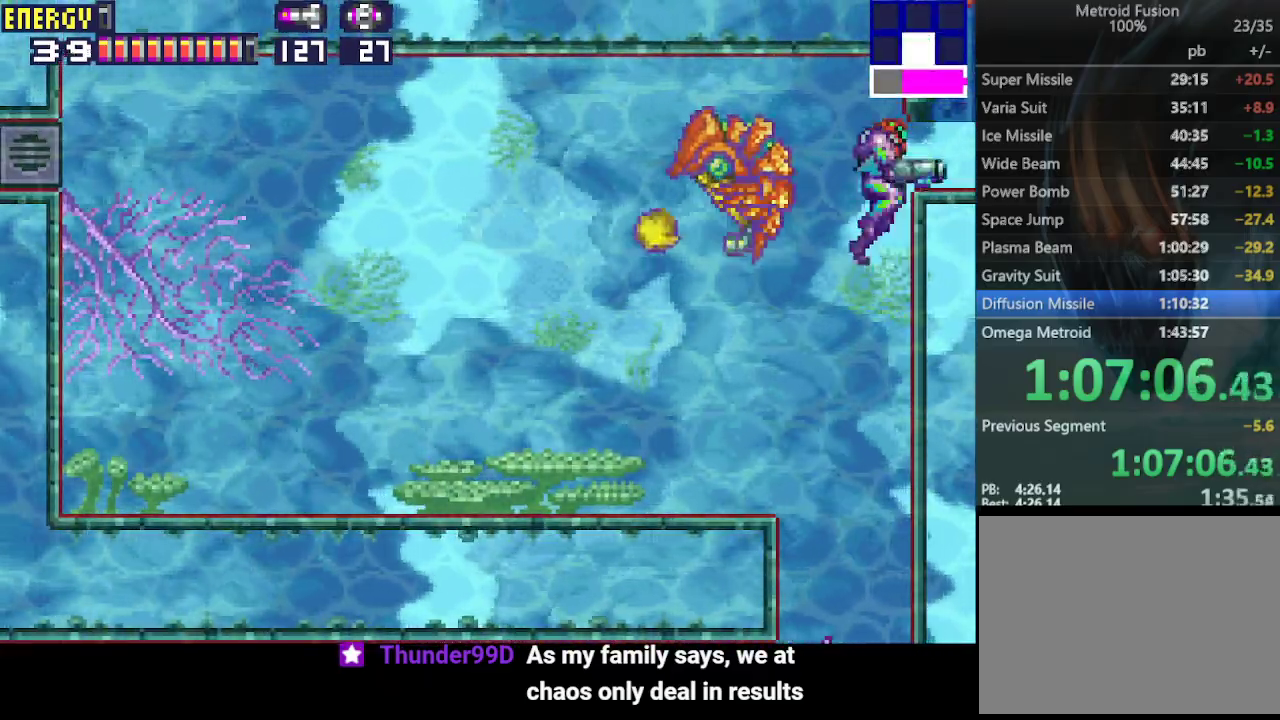
{"buttons": ["DPAD_RIGHT"], "events": [[33, "CROSS", "down"], [100, "DPAD_RIGHT", "down"], [133, "CROSS", "up"], [333, "CIRCLE", "down"], [400, "CIRCLE", "up"]]}
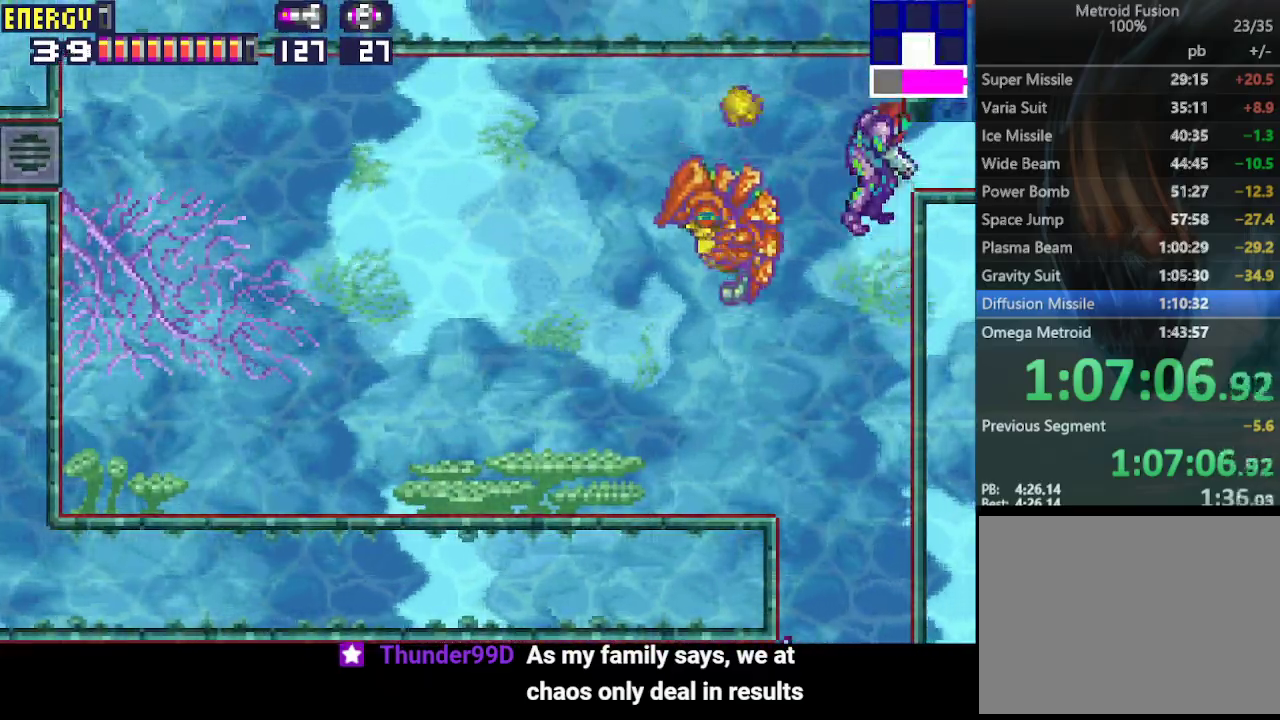
{"buttons": ["R1", "DPAD_RIGHT"], "events": [[200, "R1", "down"], [333, "CROSS", "down"], [433, "CROSS", "up"]]}
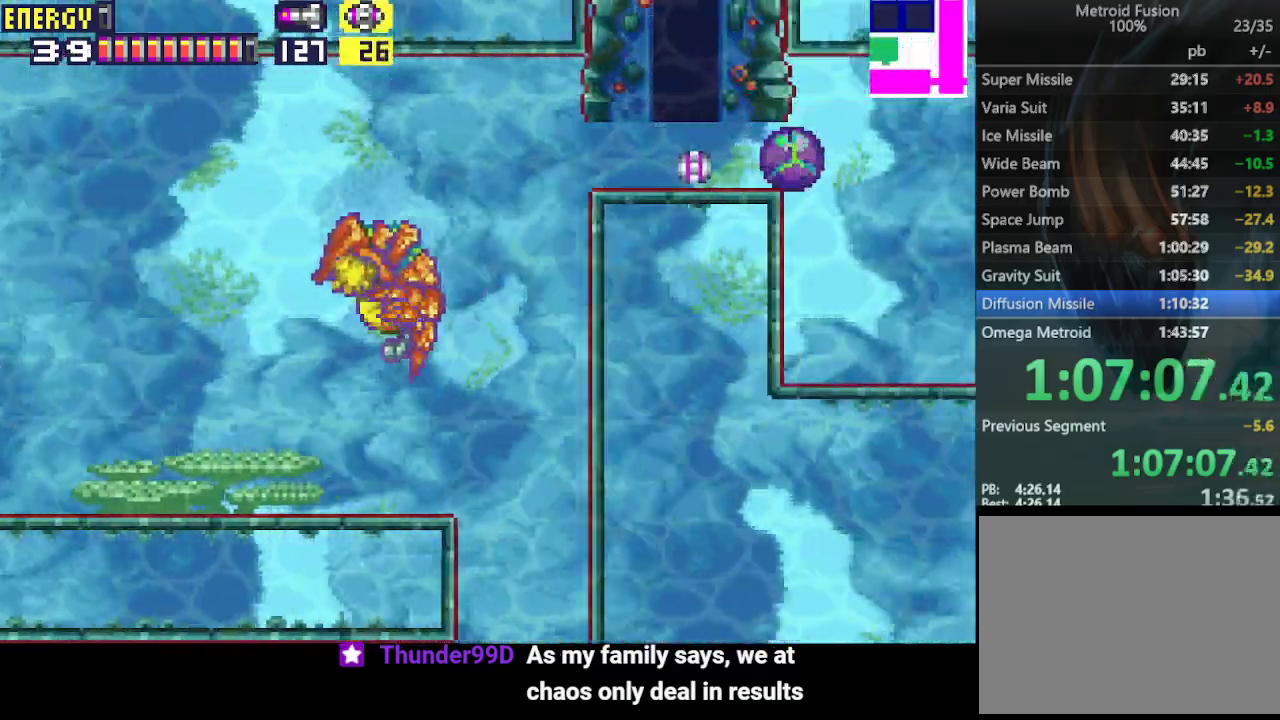
{"buttons": ["DPAD_RIGHT"], "events": [[100, "R1", "up"], [267, "DPAD_UP", "down"], [400, "DPAD_UP", "up"]]}
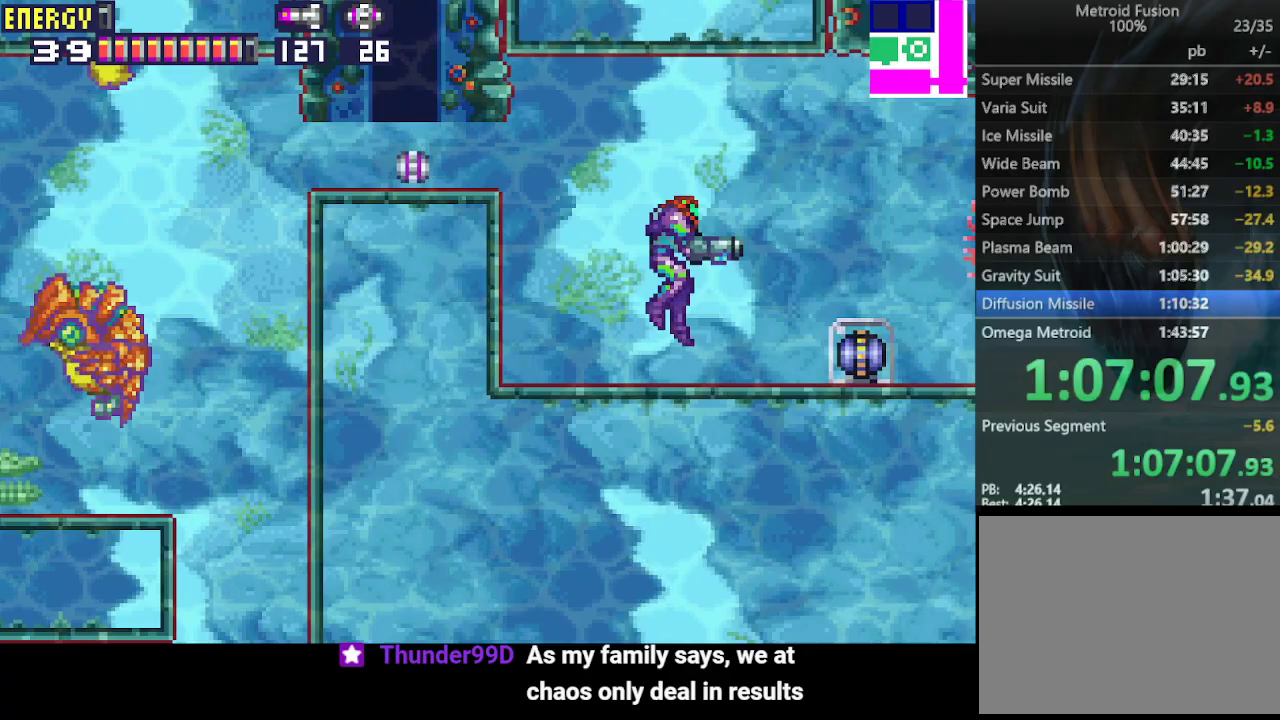
{"buttons": ["DPAD_RIGHT"], "events": []}
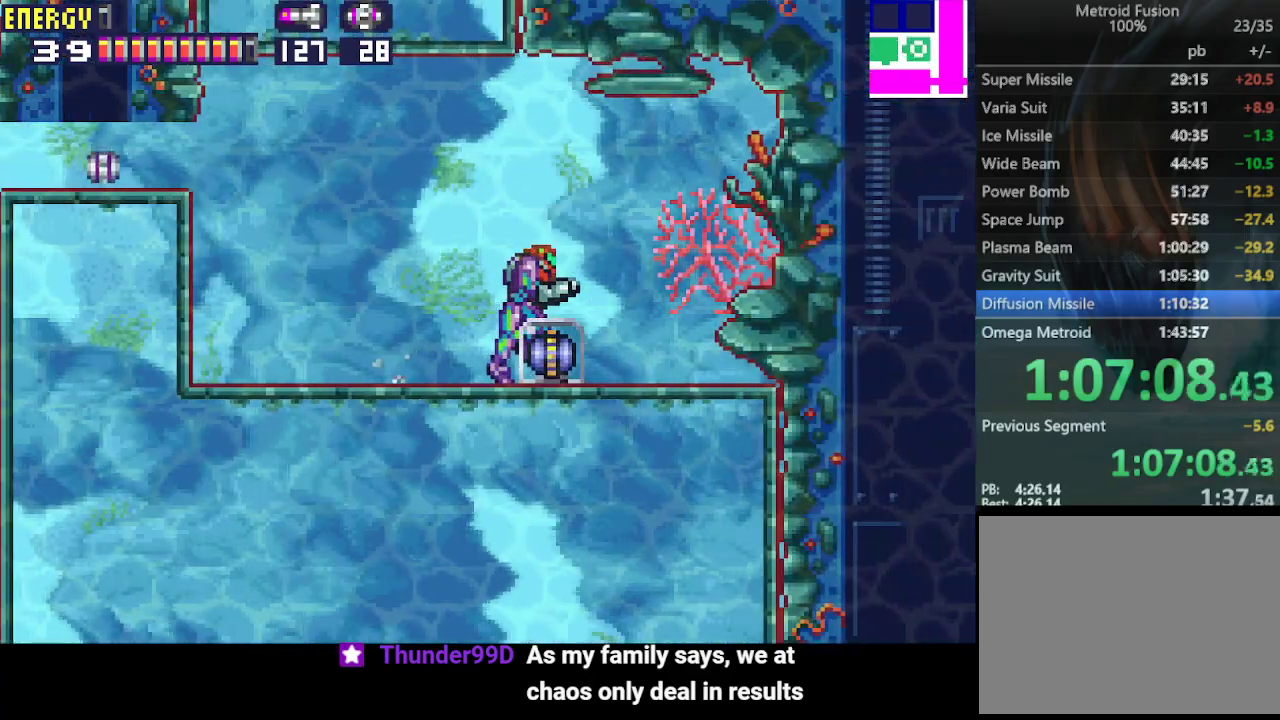
{"buttons": ["CROSS", "CIRCLE", "DPAD_LEFT"], "events": [[167, "DPAD_RIGHT", "up"], [233, "DPAD_LEFT", "down"], [467, "CIRCLE", "down"], [467, "CROSS", "down"]]}
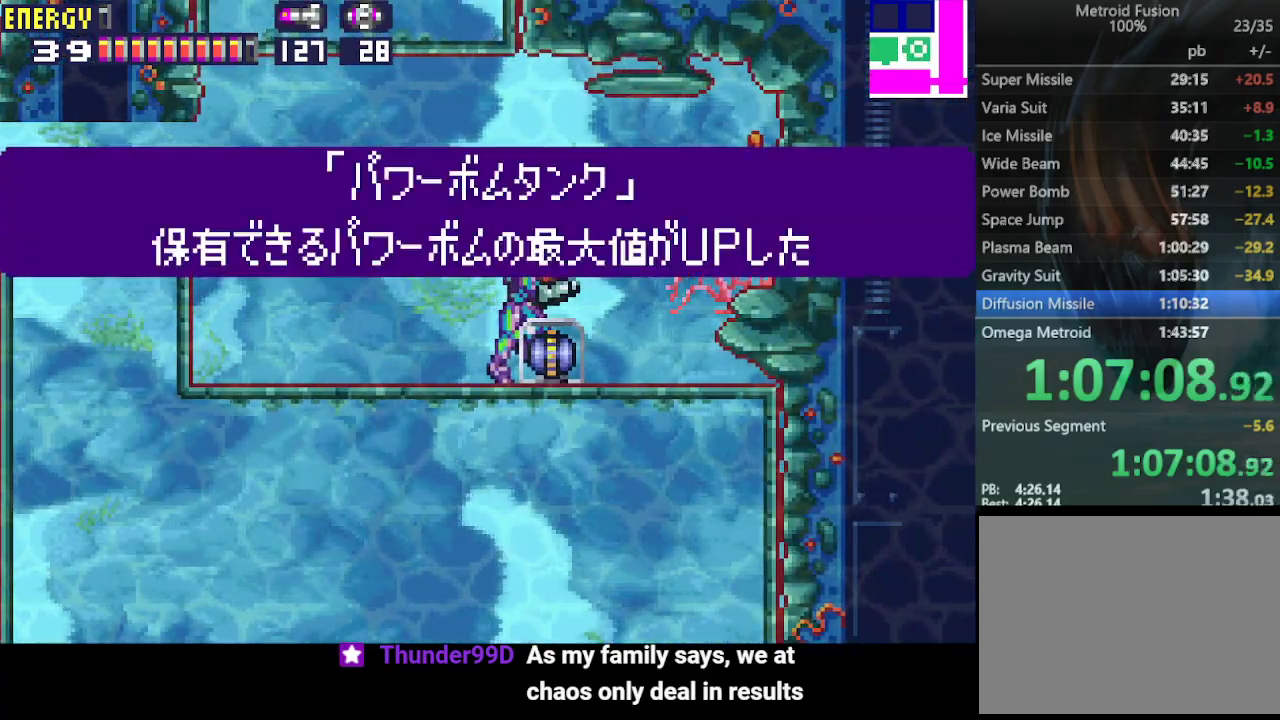
{"buttons": ["CROSS", "CIRCLE", "DPAD_LEFT"], "events": [[67, "CIRCLE", "up"], [67, "CROSS", "up"], [133, "CIRCLE", "down"], [133, "CROSS", "down"], [233, "CIRCLE", "up"], [233, "CROSS", "up"], [300, "CIRCLE", "down"], [300, "CROSS", "down"], [367, "CROSS", "up"], [400, "CIRCLE", "up"], [467, "CIRCLE", "down"], [467, "CROSS", "down"]]}
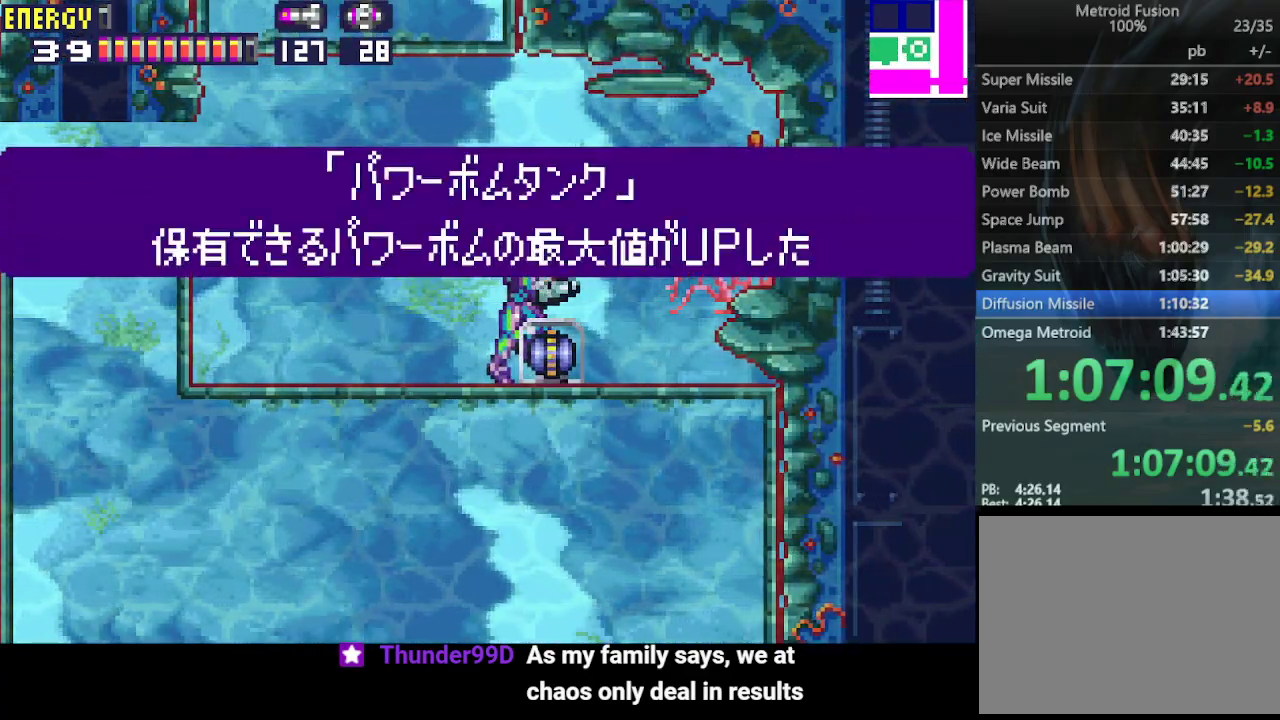
{"buttons": ["DPAD_LEFT"], "events": [[33, "CIRCLE", "up"], [33, "CROSS", "up"], [100, "CIRCLE", "down"], [100, "CROSS", "down"], [167, "CIRCLE", "up"], [167, "CROSS", "up"], [233, "CIRCLE", "down"], [233, "CROSS", "down"], [300, "CIRCLE", "up"], [300, "CROSS", "up"], [367, "CIRCLE", "down"], [367, "CROSS", "down"], [433, "CIRCLE", "up"], [433, "CROSS", "up"]]}
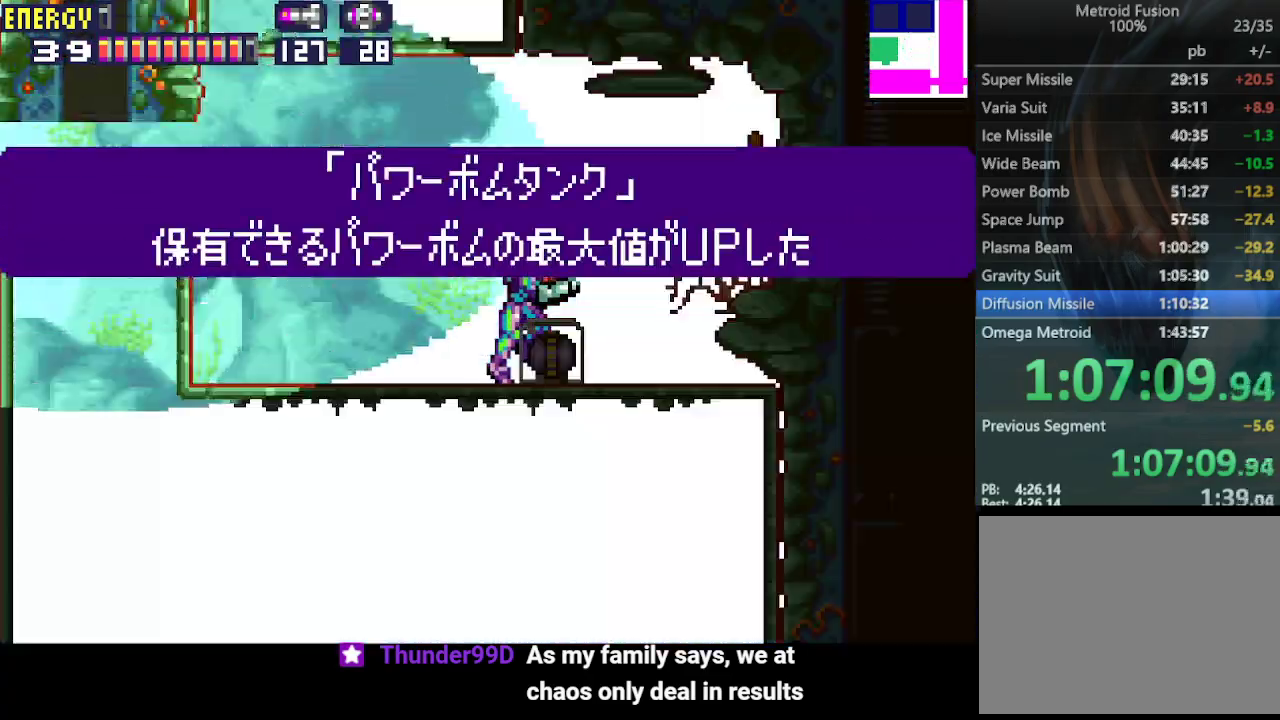
{"buttons": ["CROSS", "DPAD_LEFT"], "events": [[100, "CROSS", "down"], [133, "CROSS", "up"], [233, "CROSS", "down"], [267, "CROSS", "up"], [367, "CROSS", "down"], [433, "CROSS", "up"], [500, "CROSS", "down"]]}
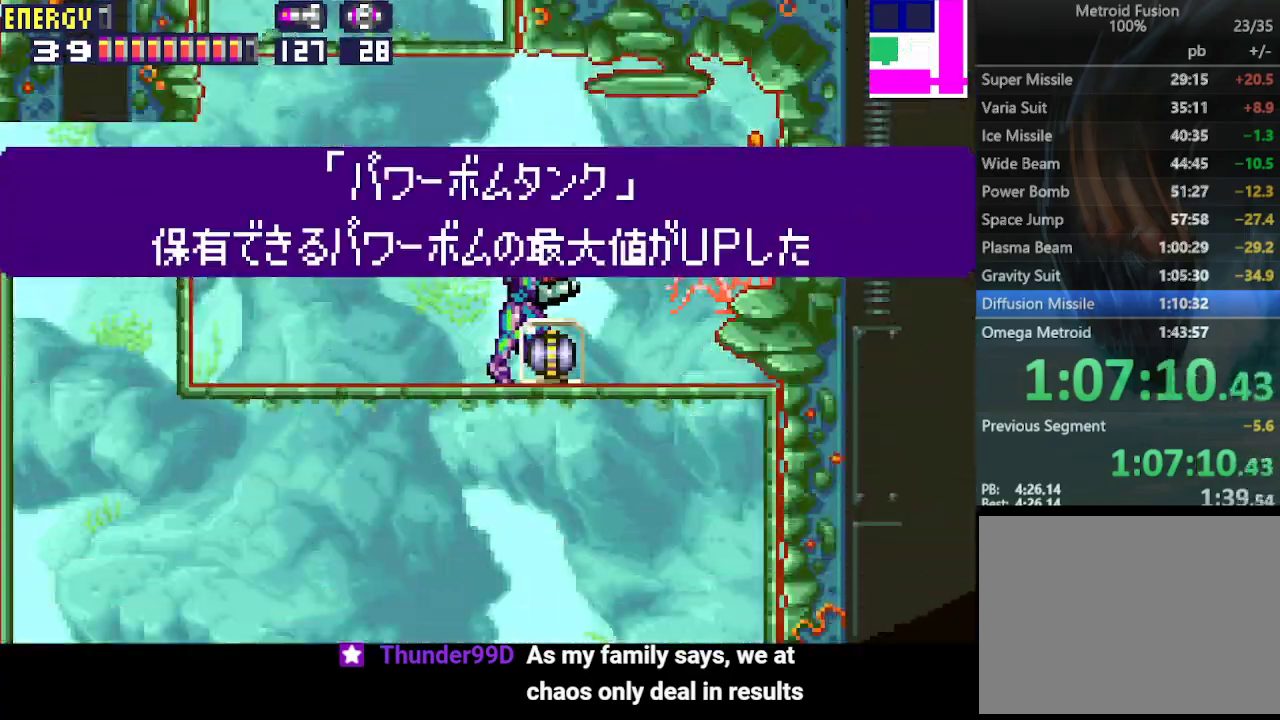
{"buttons": ["DPAD_LEFT"], "events": [[67, "CROSS", "up"]]}
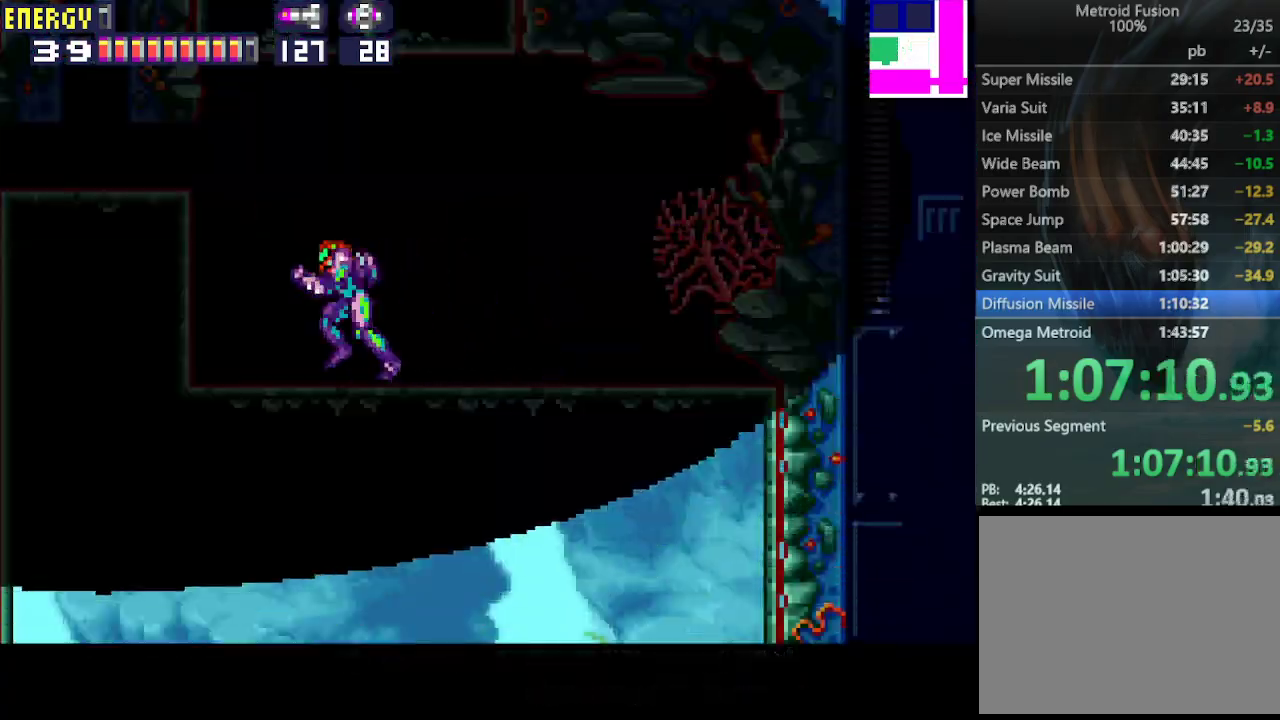
{"buttons": ["CIRCLE", "DPAD_LEFT"], "events": [[33, "CIRCLE", "down"], [200, "CIRCLE", "up"], [467, "CIRCLE", "down"]]}
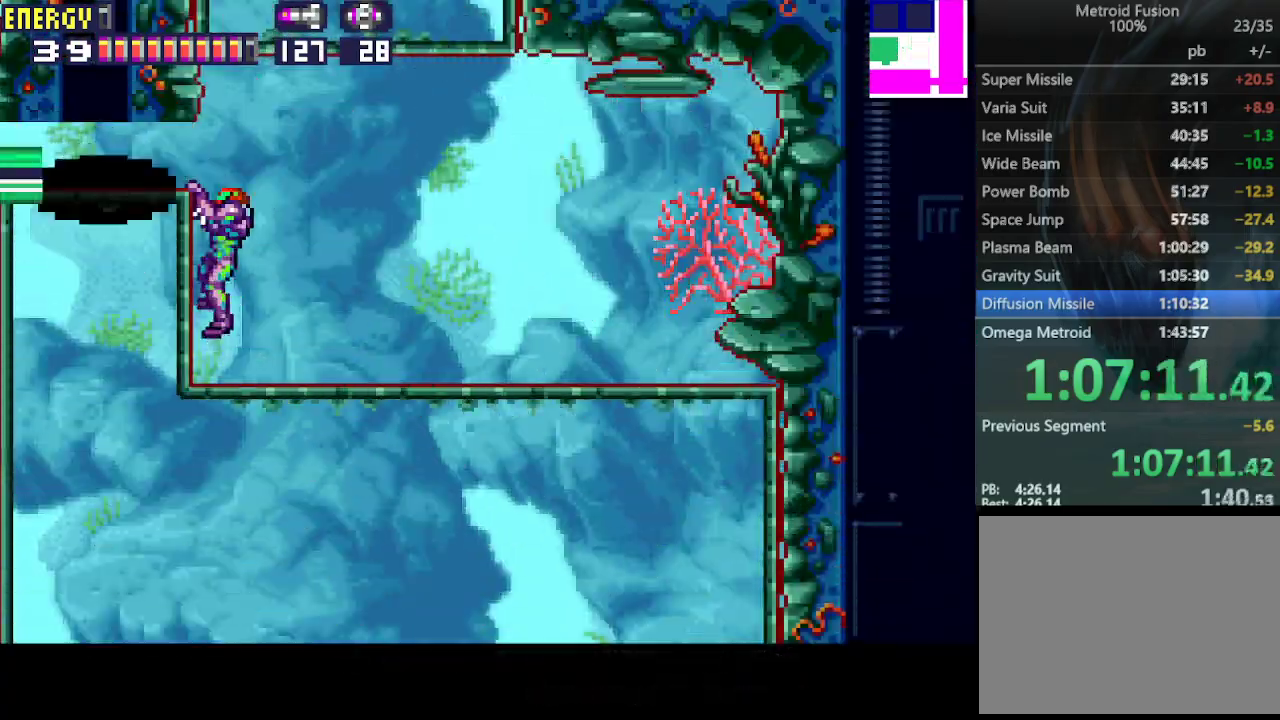
{"buttons": ["DPAD_LEFT"], "events": [[67, "CIRCLE", "up"]]}
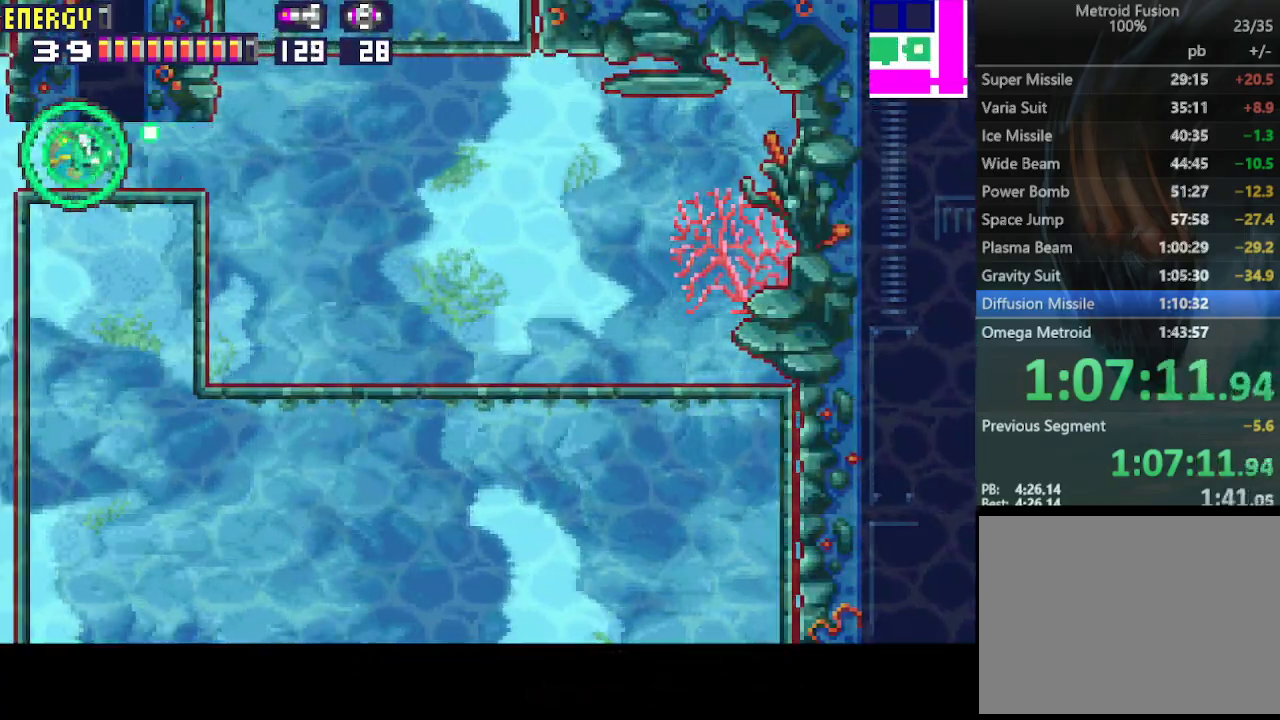
{"buttons": ["DPAD_LEFT"], "events": []}
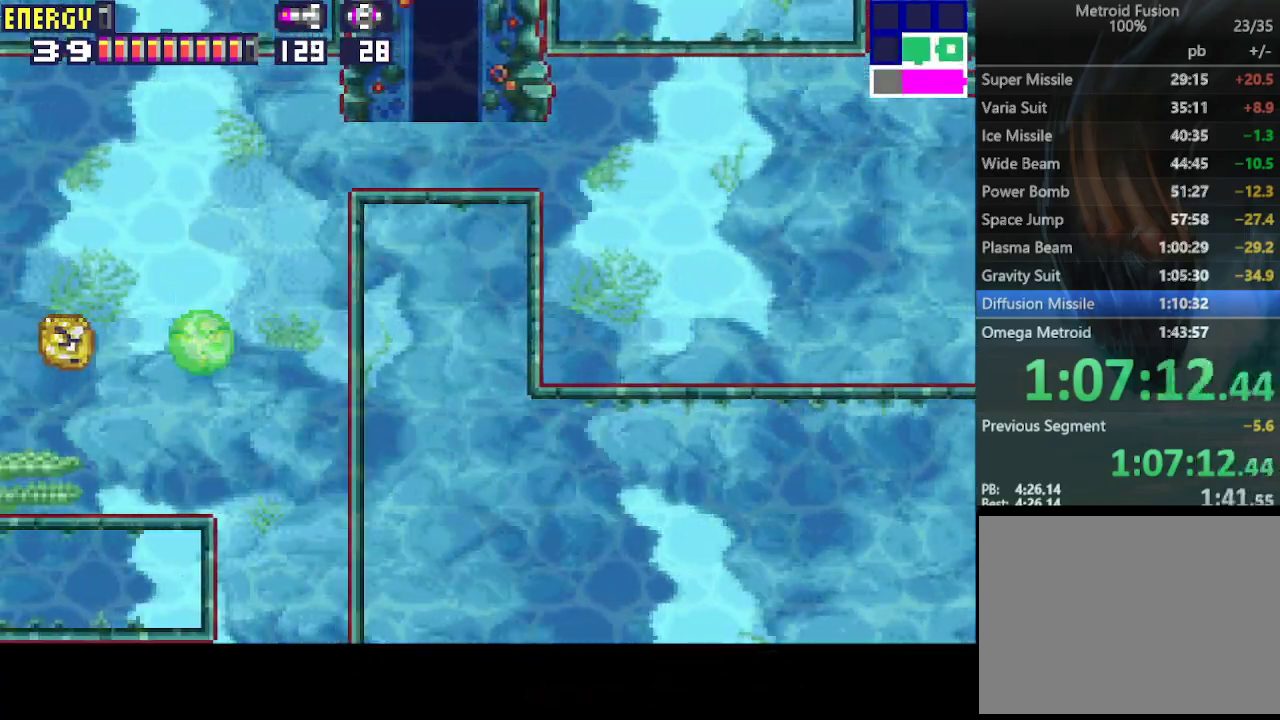
{"buttons": ["DPAD_LEFT"], "events": [[100, "DPAD_UP", "down"], [200, "DPAD_UP", "up"]]}
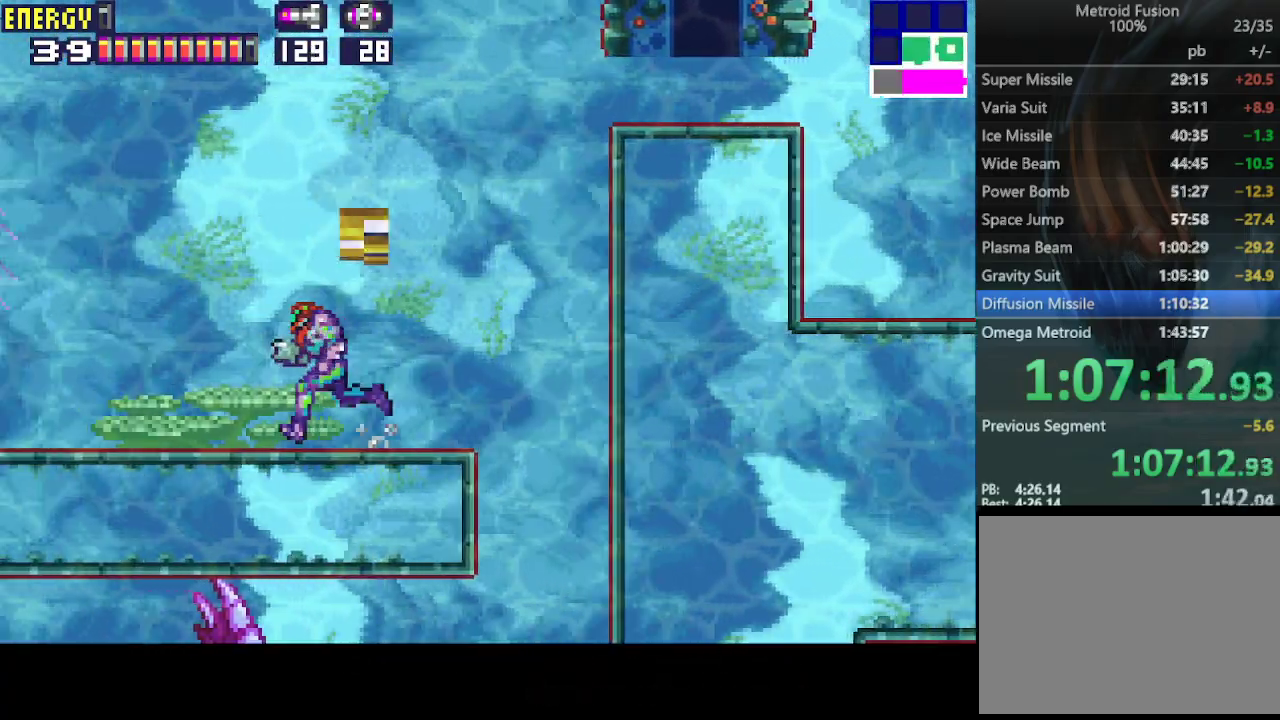
{"buttons": ["DPAD_LEFT"], "events": []}
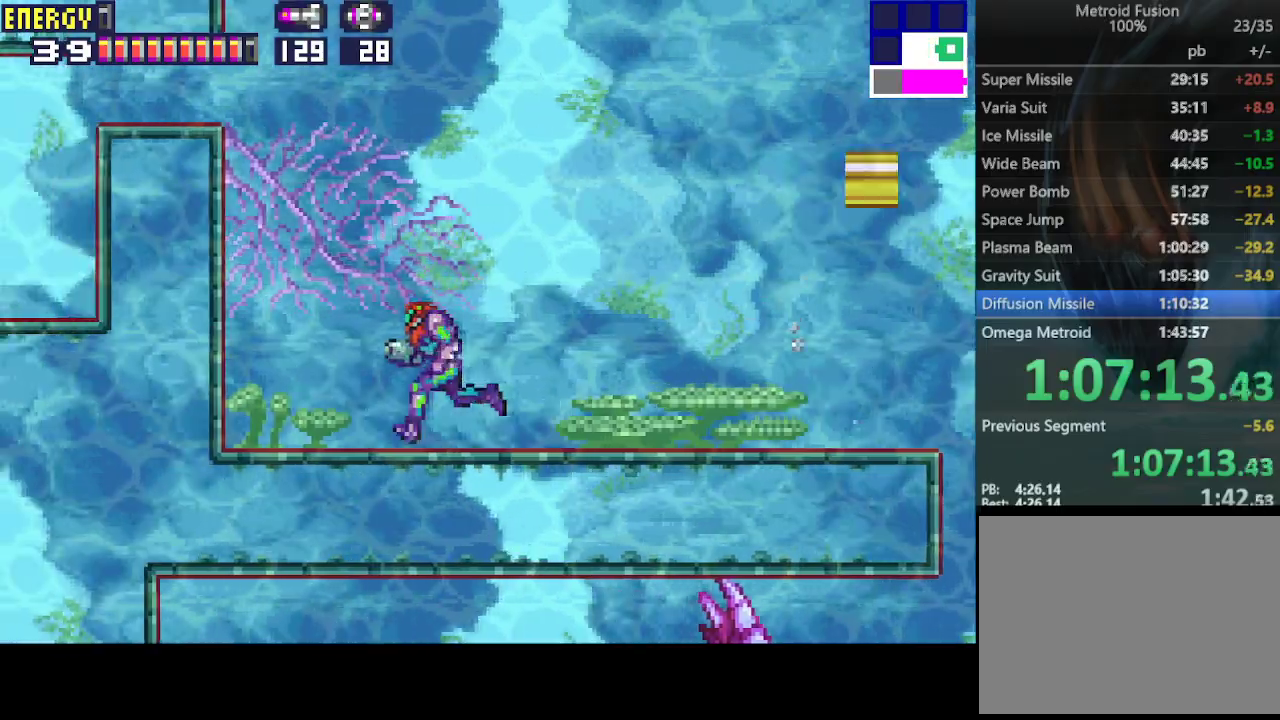
{"buttons": ["DPAD_LEFT"], "events": [[133, "CIRCLE", "down"], [367, "CIRCLE", "up"]]}
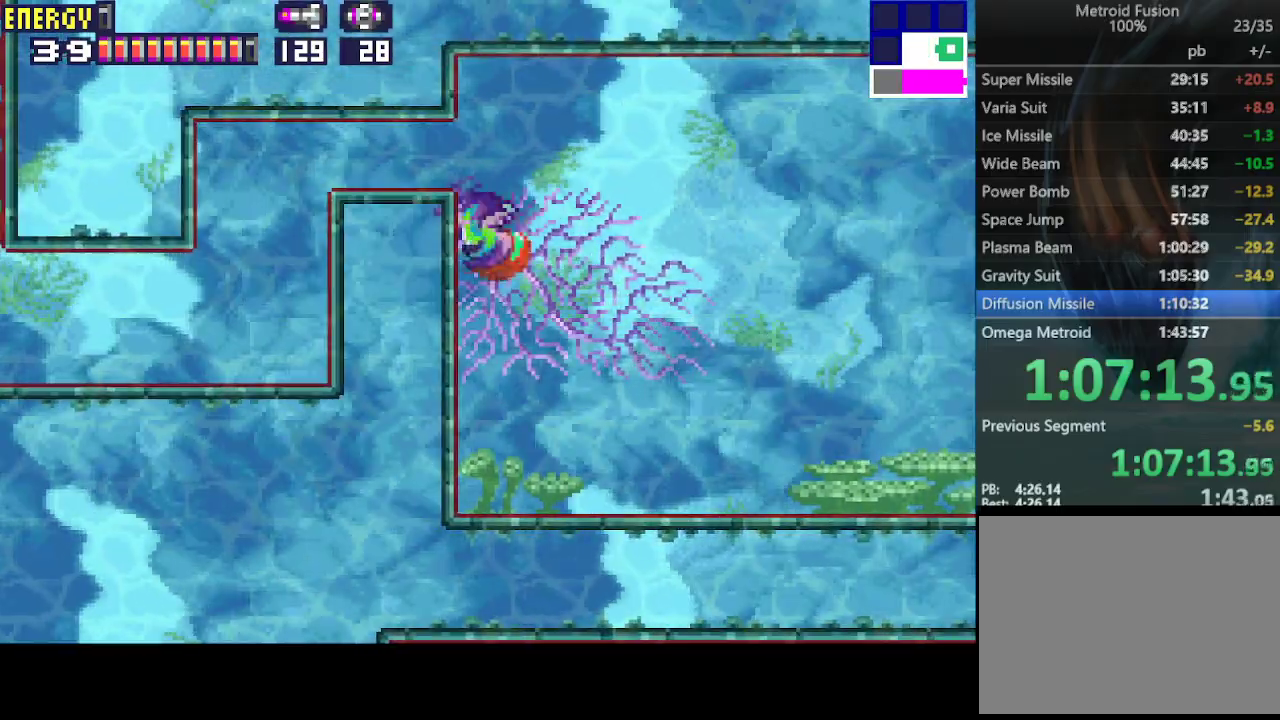
{"buttons": ["DPAD_LEFT"], "events": [[133, "CIRCLE", "down"], [233, "CIRCLE", "up"]]}
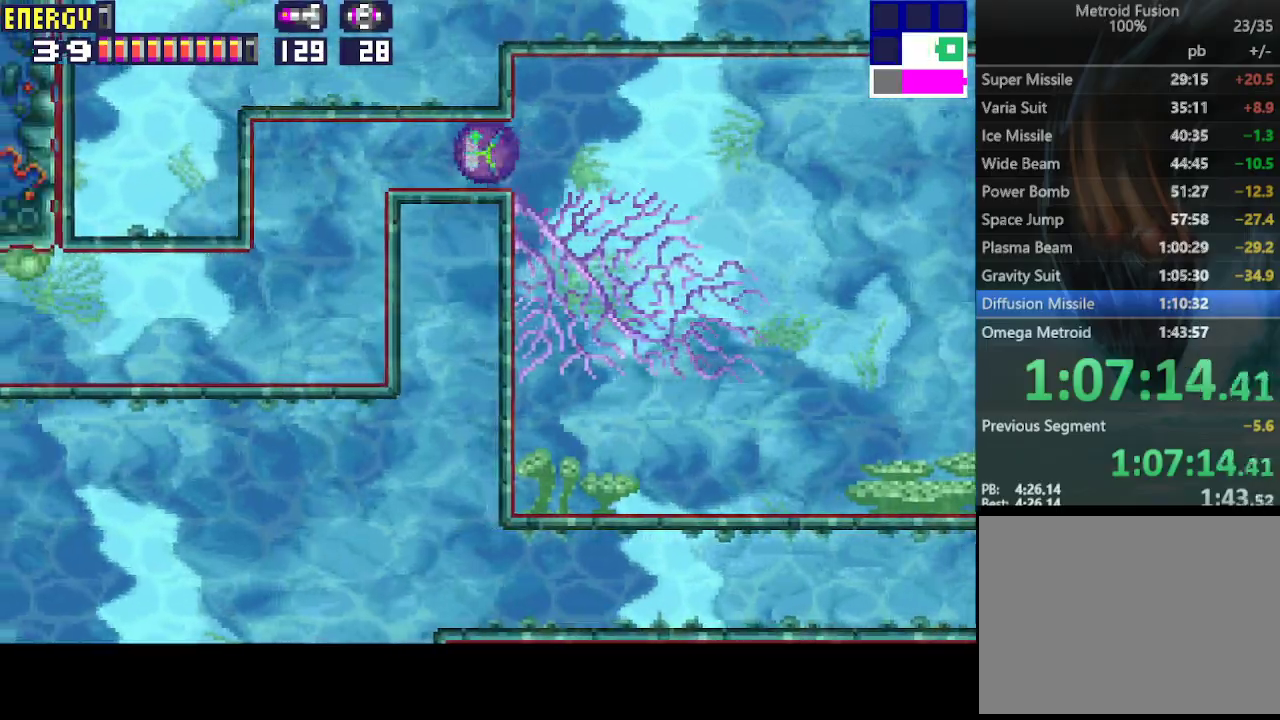
{"buttons": ["DPAD_RIGHT"], "events": [[333, "DPAD_LEFT", "up"], [367, "DPAD_RIGHT", "down"]]}
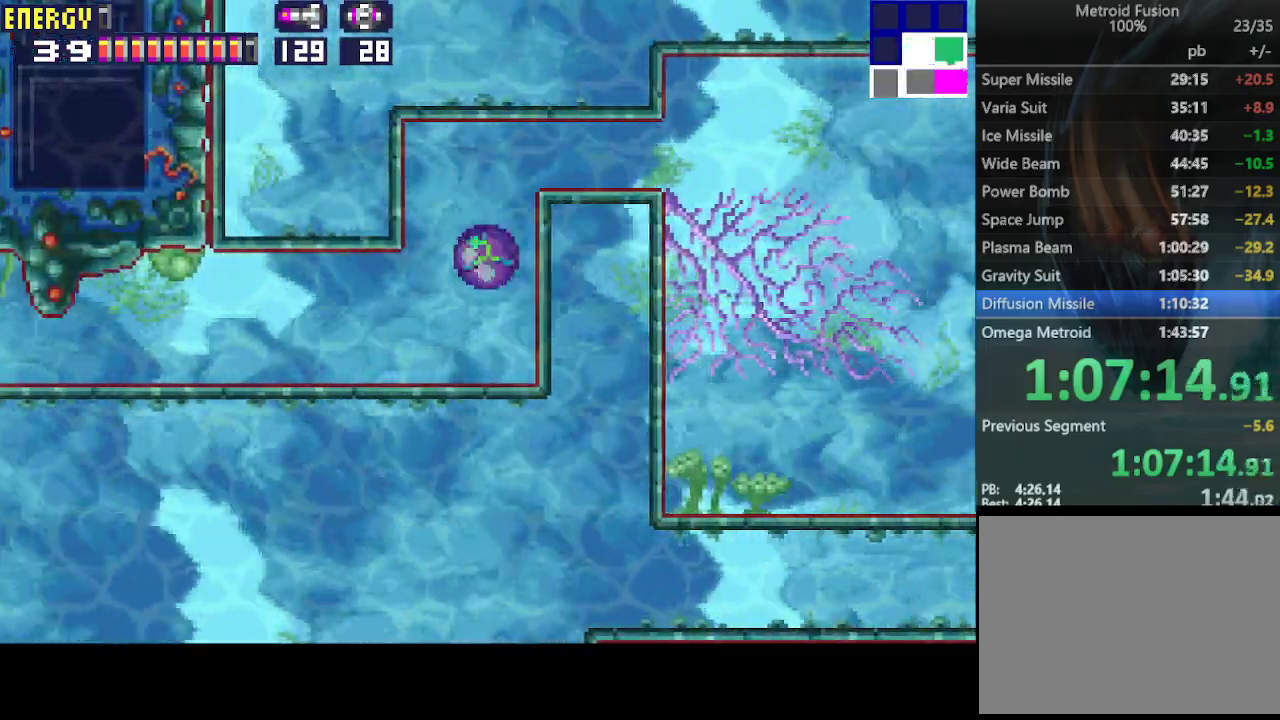
{"buttons": ["DPAD_LEFT"], "events": [[67, "DPAD_UP", "down"], [100, "DPAD_RIGHT", "up"], [133, "DPAD_LEFT", "down"], [167, "DPAD_UP", "up"]]}
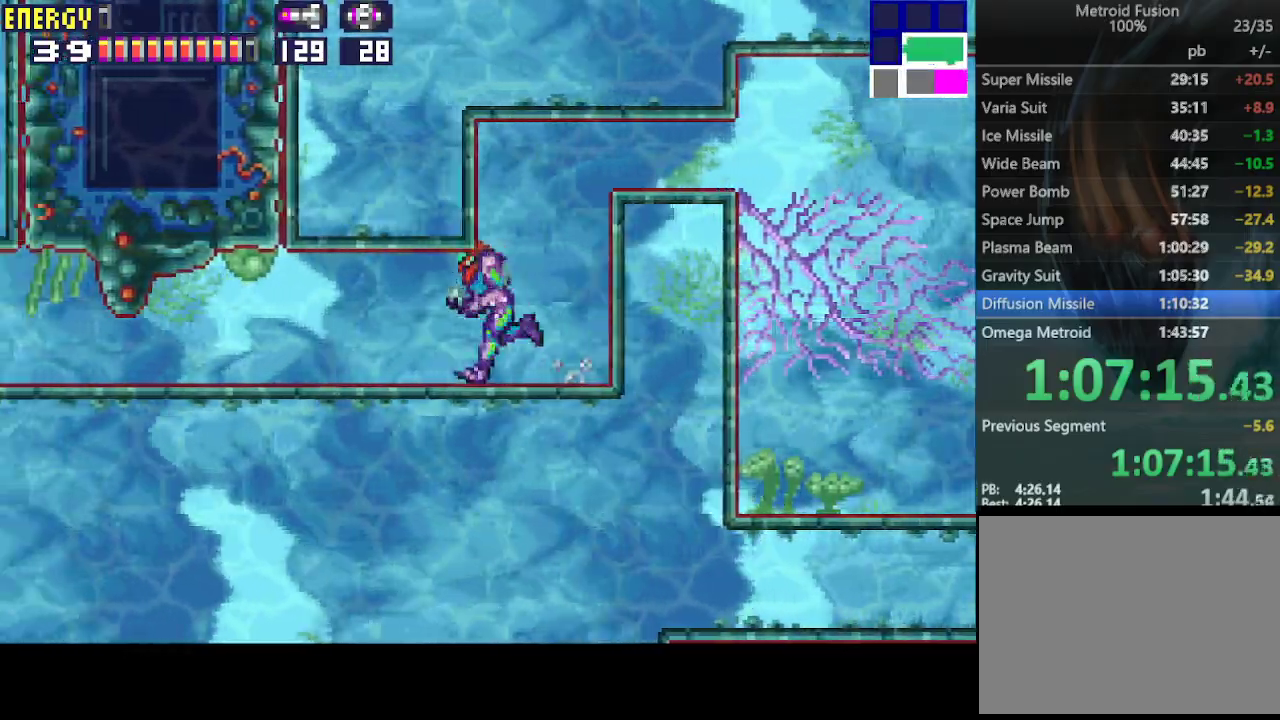
{"buttons": ["DPAD_LEFT"], "events": []}
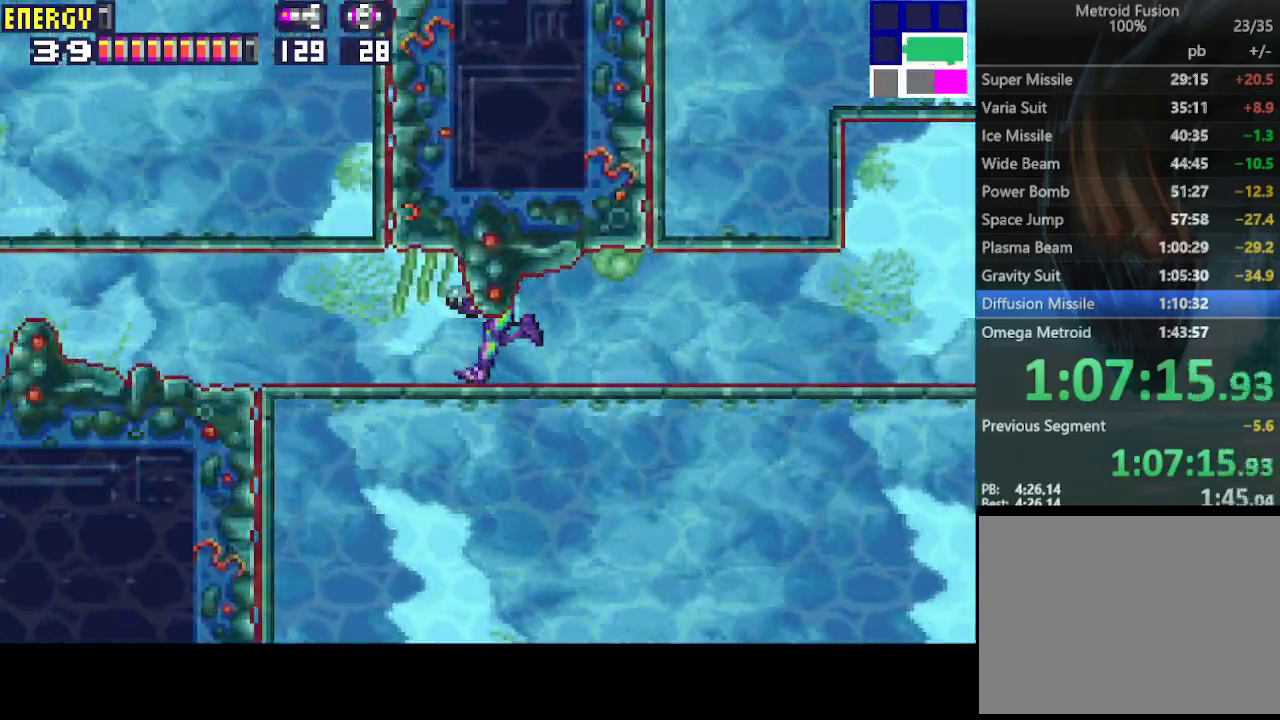
{"buttons": ["DPAD_LEFT"], "events": []}